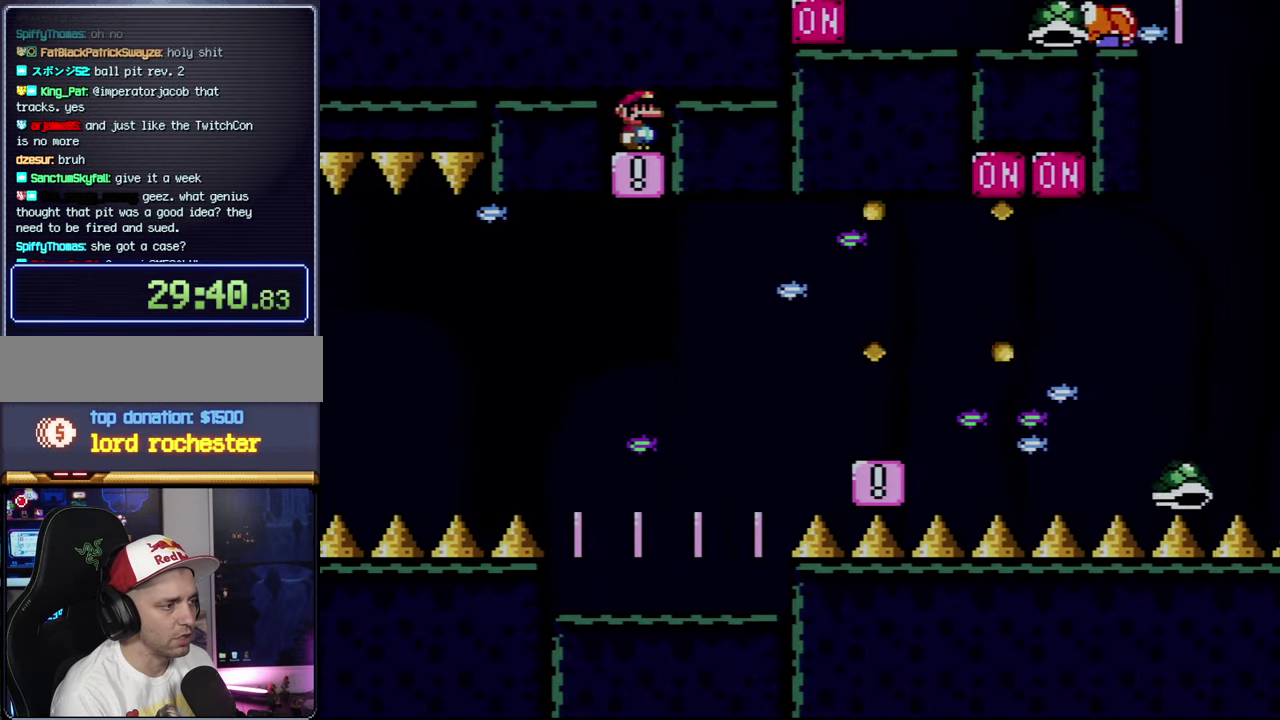
Gameplay with a controller (Nintendo layout); each line is a JSON object with the inputs held at the frame after it. "events" lists button and stick changes between this image and that frame as [ms after this image, input, new state], when the widget could be followed in between. Not read: L3 R3.
{"buttons": ["B", "Y"], "events": []}
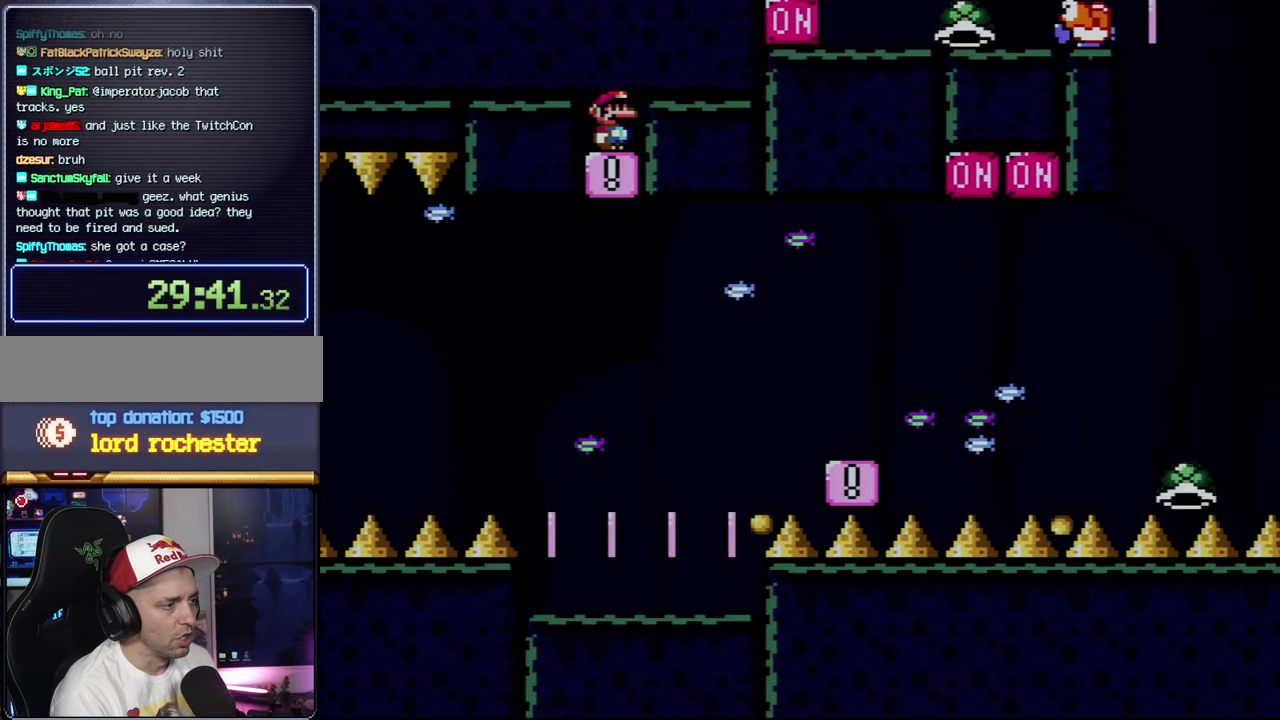
{"buttons": ["B", "Y"], "events": [[283, "DPAD_RIGHT", "down"], [467, "DPAD_RIGHT", "up"]]}
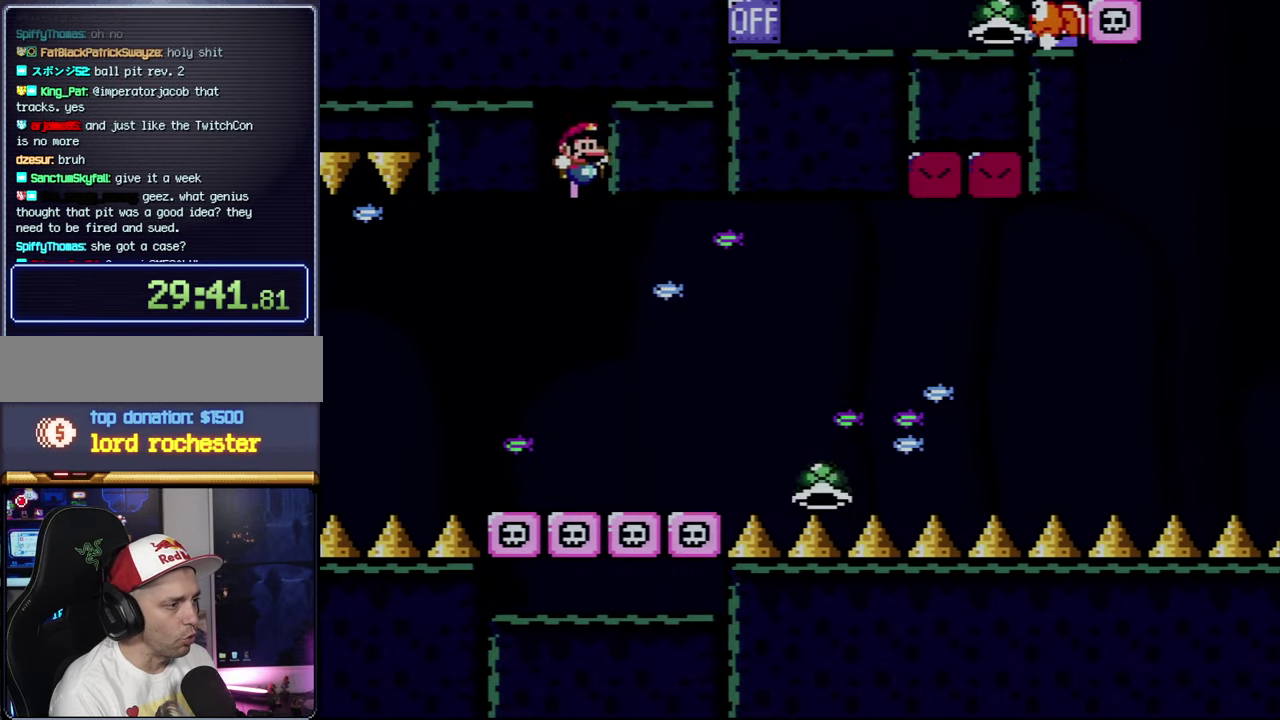
{"buttons": ["B", "Y", "DPAD_RIGHT"], "events": [[283, "DPAD_LEFT", "down"], [383, "DPAD_LEFT", "up"], [400, "DPAD_RIGHT", "down"]]}
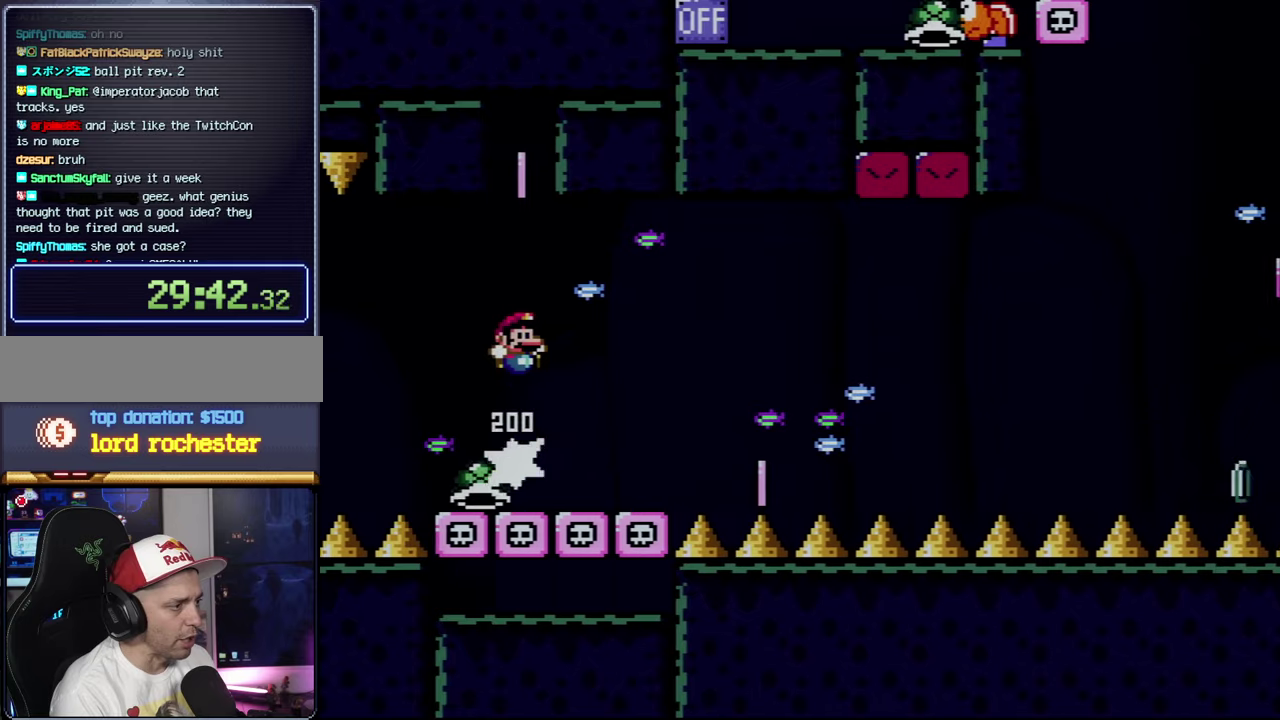
{"buttons": ["Y", "DPAD_RIGHT"], "events": [[34, "B", "up"], [67, "DPAD_LEFT", "down"], [67, "DPAD_RIGHT", "up"], [184, "B", "down"], [250, "DPAD_LEFT", "up"], [317, "B", "up"], [400, "DPAD_RIGHT", "down"]]}
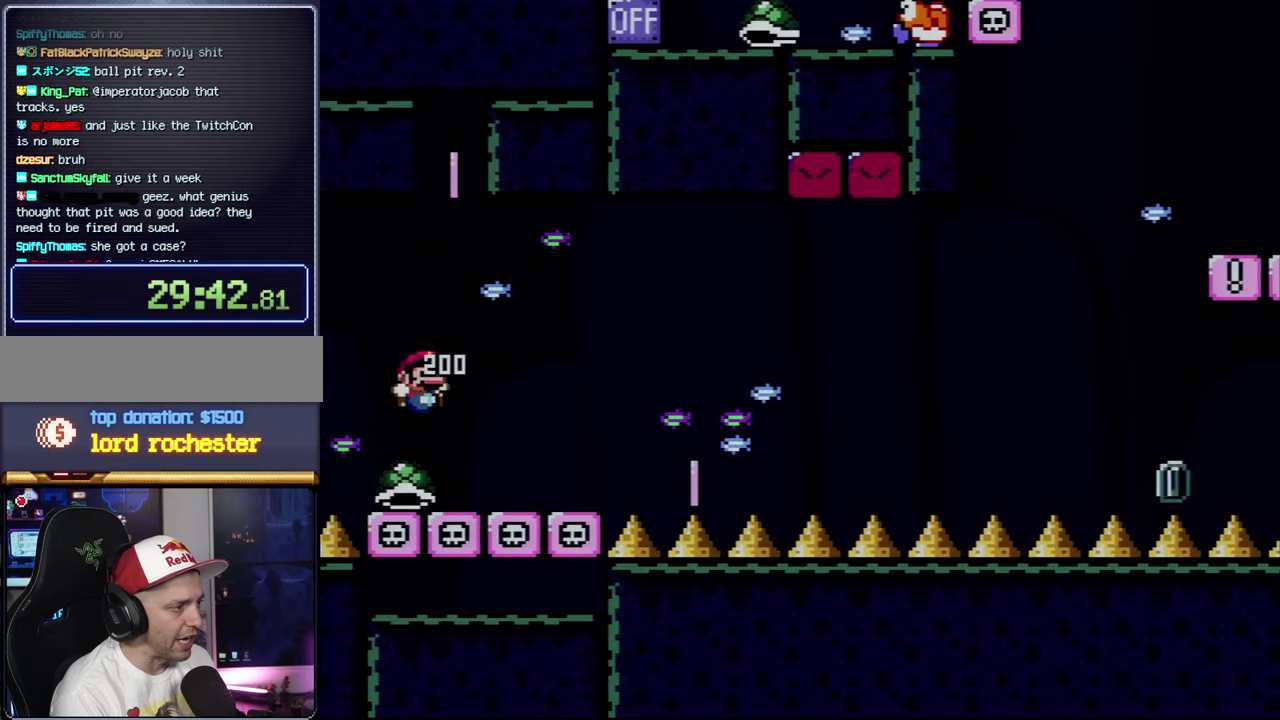
{"buttons": ["Y", "DPAD_RIGHT"], "events": [[34, "DPAD_LEFT", "down"], [34, "DPAD_RIGHT", "up"], [184, "DPAD_LEFT", "up"], [217, "DPAD_RIGHT", "down"], [317, "DPAD_RIGHT", "up"], [467, "DPAD_RIGHT", "down"]]}
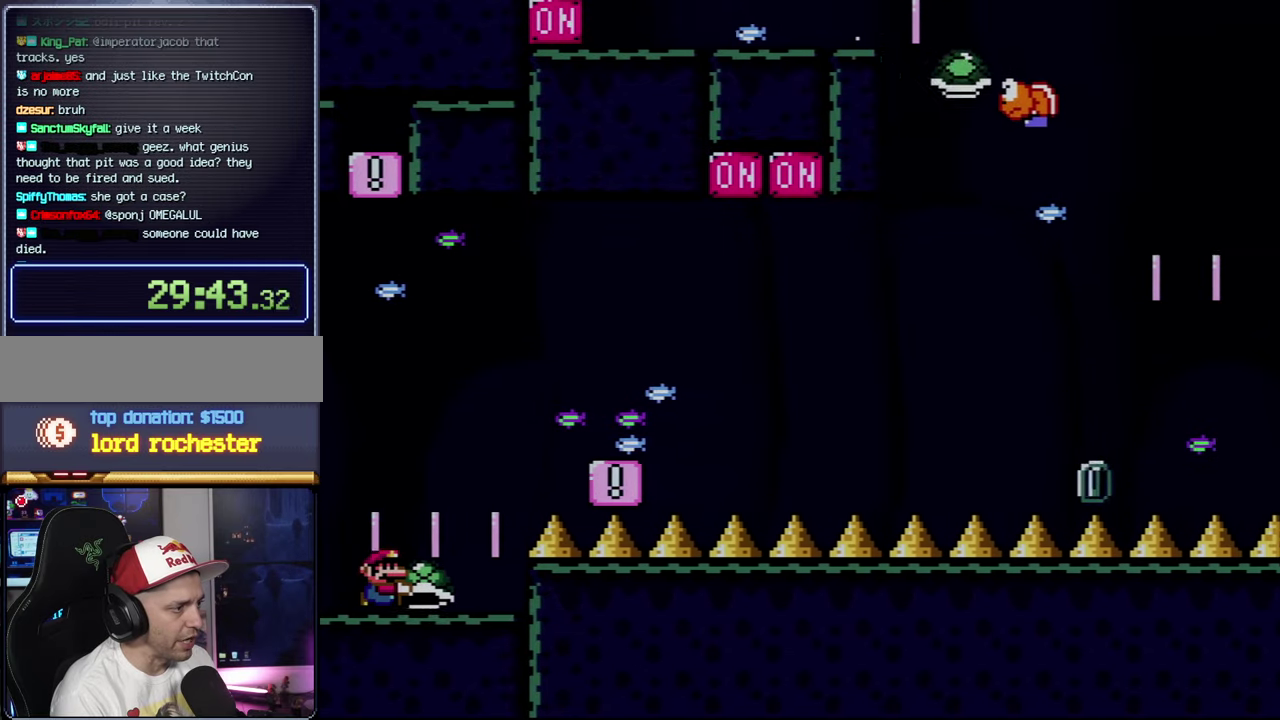
{"buttons": ["Y", "DPAD_LEFT"], "events": [[134, "B", "down"], [367, "B", "up"], [434, "DPAD_LEFT", "down"], [434, "DPAD_RIGHT", "up"]]}
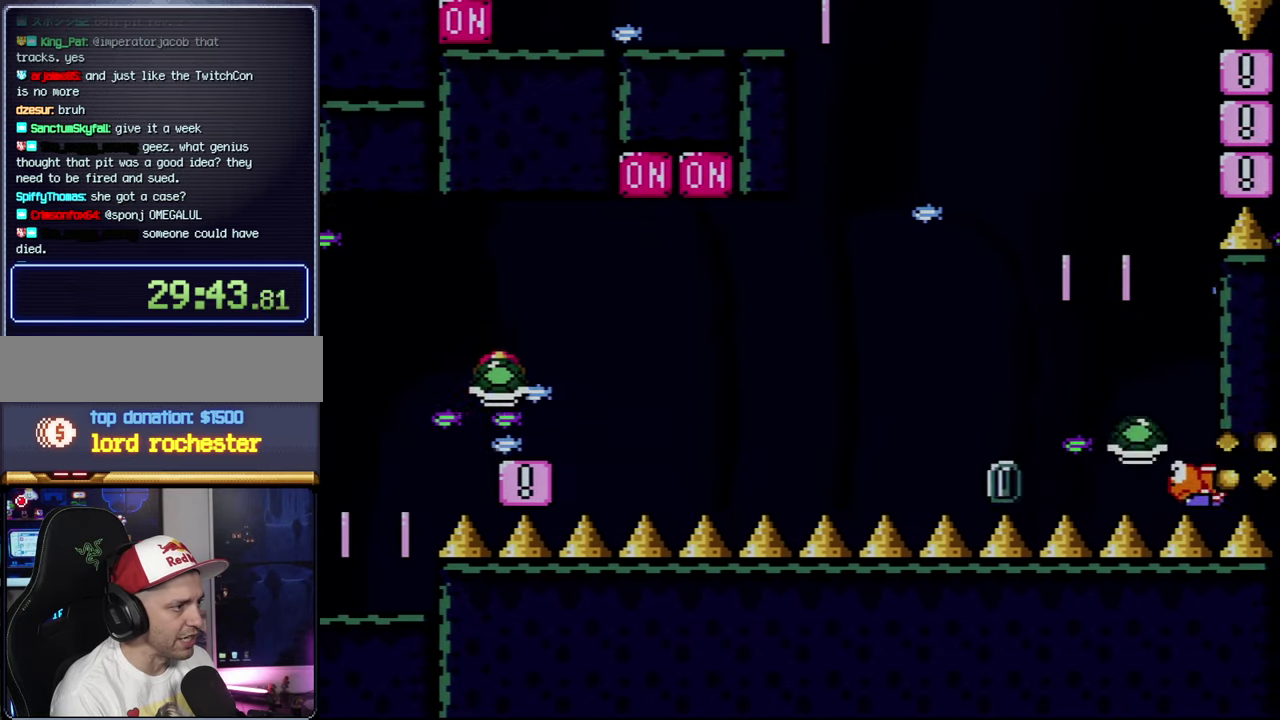
{"buttons": ["Y", "DPAD_RIGHT"], "events": [[117, "DPAD_LEFT", "up"], [317, "DPAD_RIGHT", "down"]]}
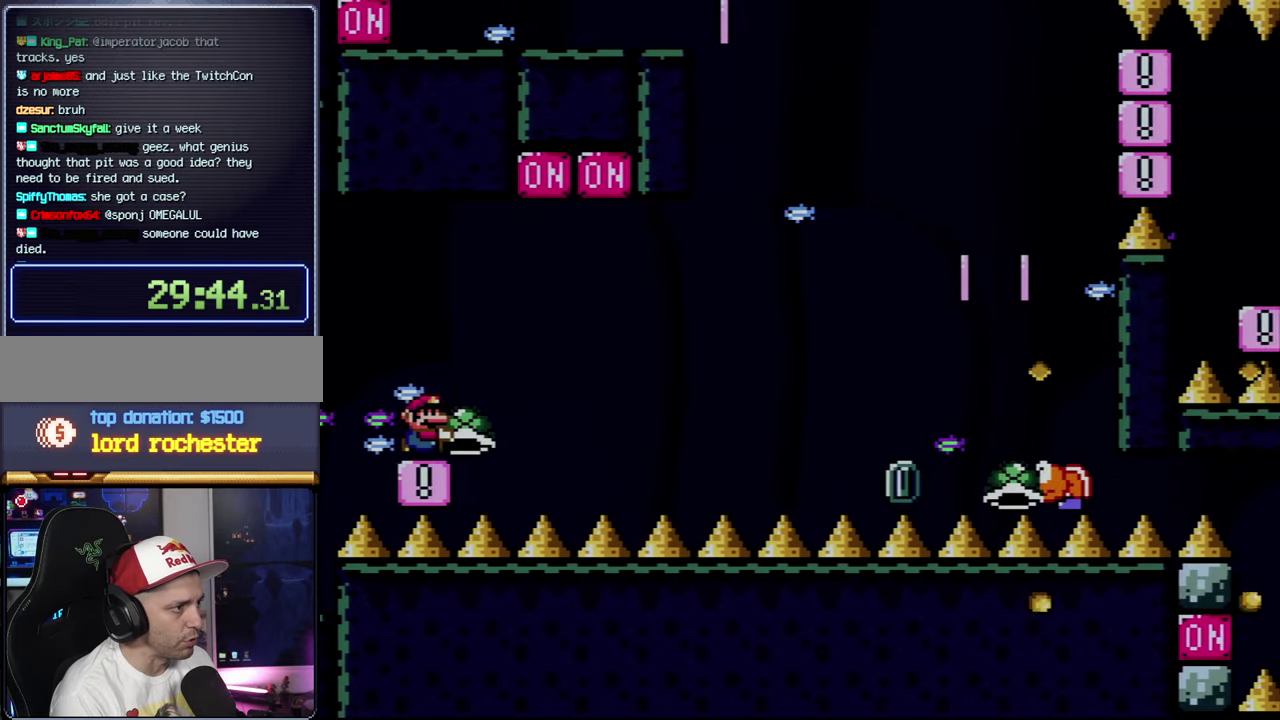
{"buttons": ["B", "DPAD_RIGHT"], "events": [[34, "B", "down"], [367, "Y", "up"]]}
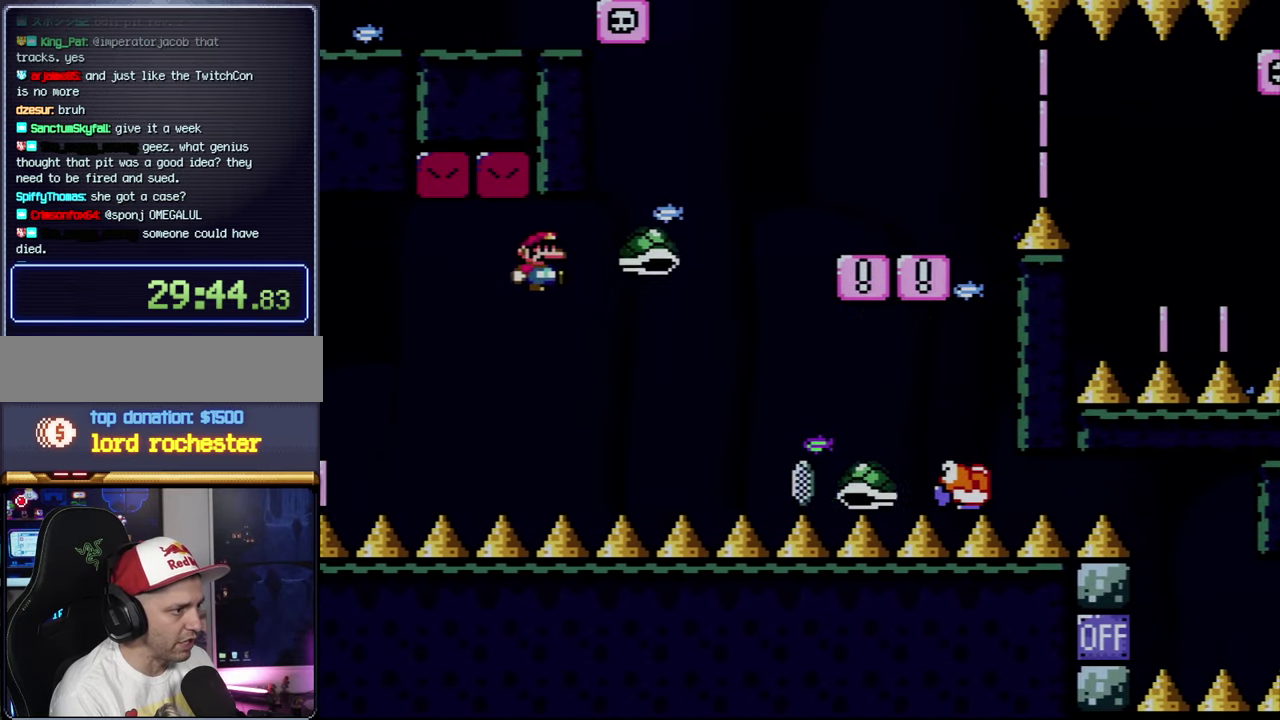
{"buttons": ["B", "Y", "DPAD_RIGHT"], "events": [[34, "Y", "down"], [284, "DPAD_LEFT", "down"], [284, "DPAD_RIGHT", "up"], [367, "DPAD_LEFT", "up"], [367, "DPAD_RIGHT", "down"]]}
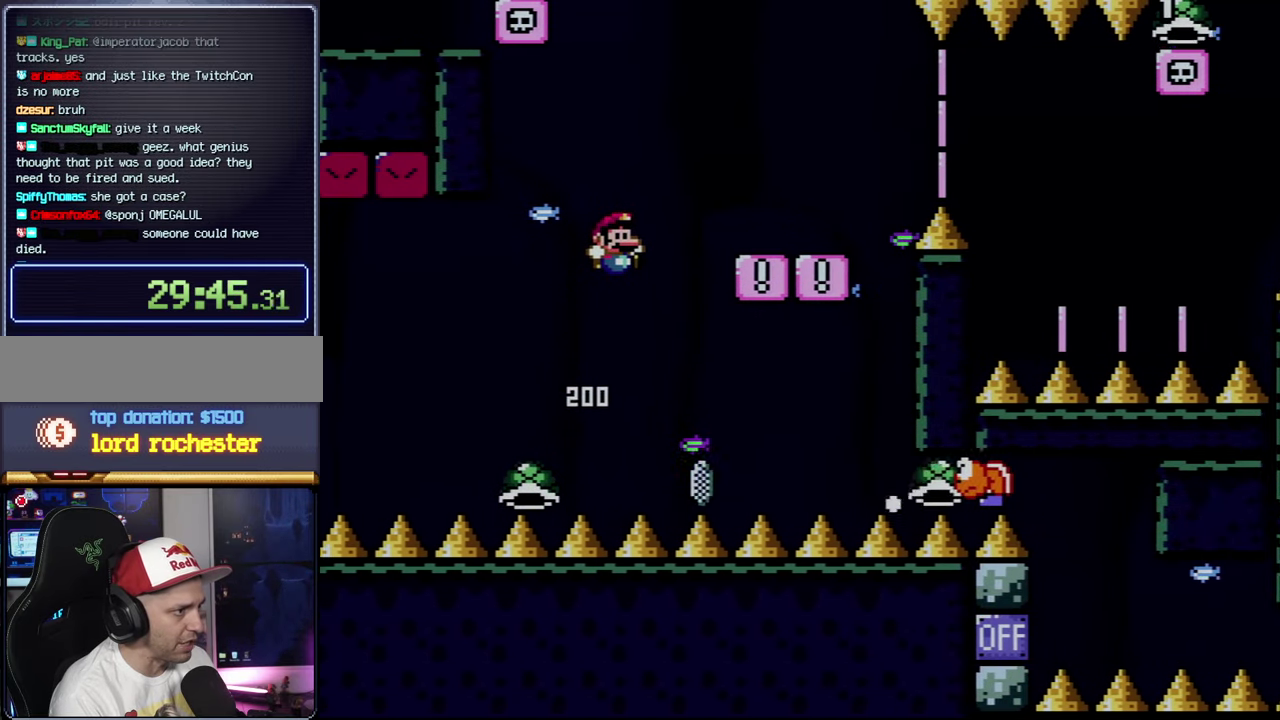
{"buttons": ["X", "DPAD_DOWN", "DPAD_RIGHT"], "events": [[350, "DPAD_RIGHT", "up"], [367, "DPAD_LEFT", "down"], [400, "B", "up"], [400, "X", "down"], [400, "Y", "up"], [500, "DPAD_DOWN", "down"], [500, "DPAD_LEFT", "up"], [500, "DPAD_RIGHT", "down"]]}
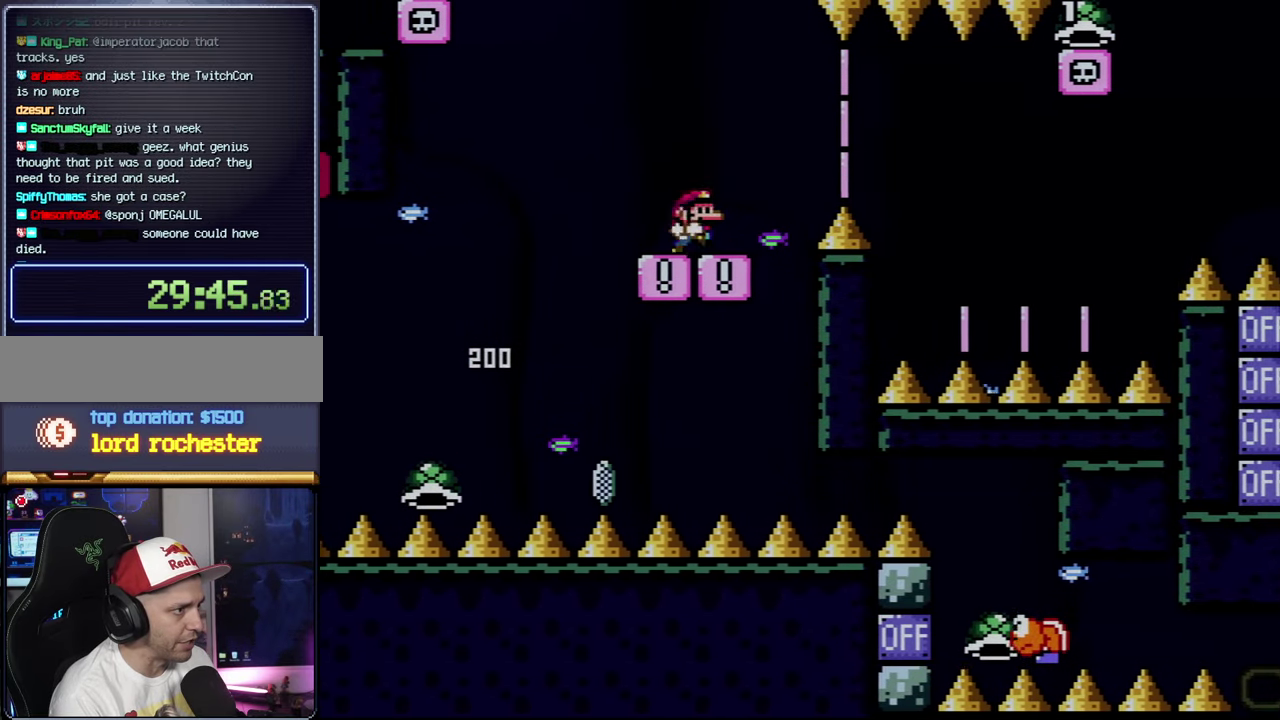
{"buttons": ["A", "X", "DPAD_RIGHT"], "events": [[34, "DPAD_DOWN", "up"], [250, "A", "down"], [317, "A", "up"], [400, "A", "down"]]}
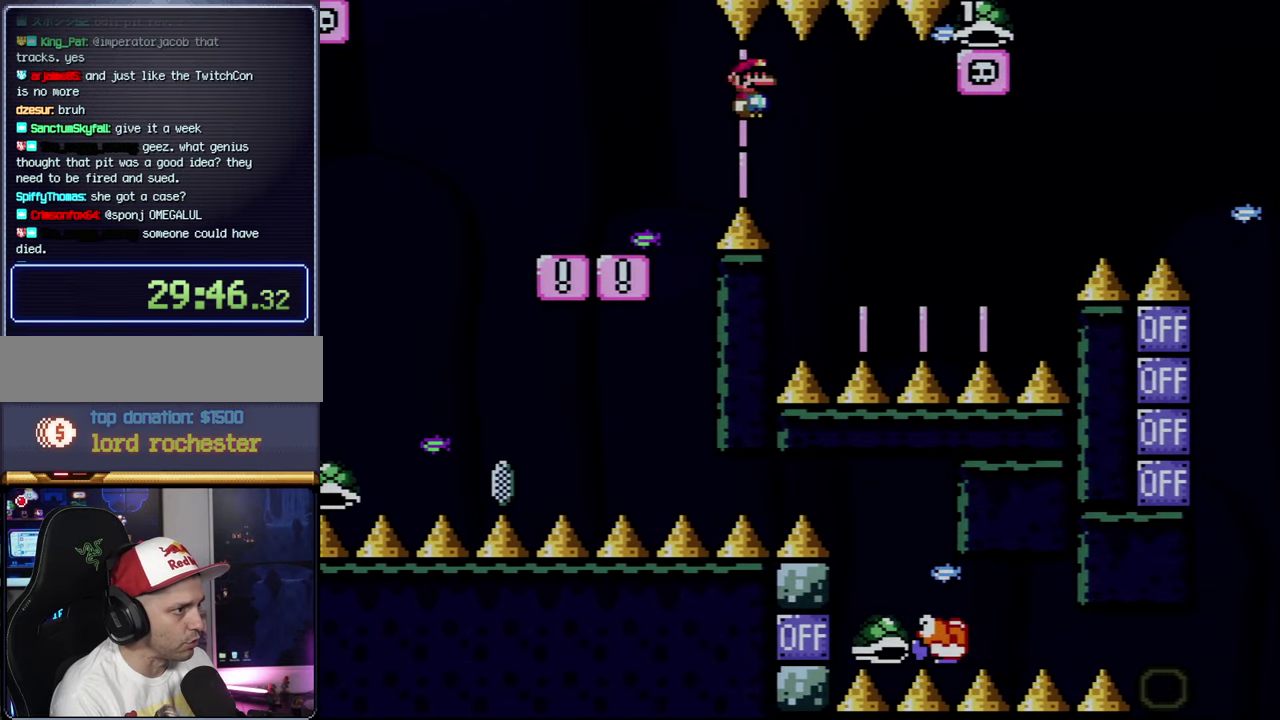
{"buttons": ["X"], "events": [[250, "DPAD_RIGHT", "up"], [284, "DPAD_LEFT", "down"], [467, "DPAD_LEFT", "up"], [500, "A", "up"]]}
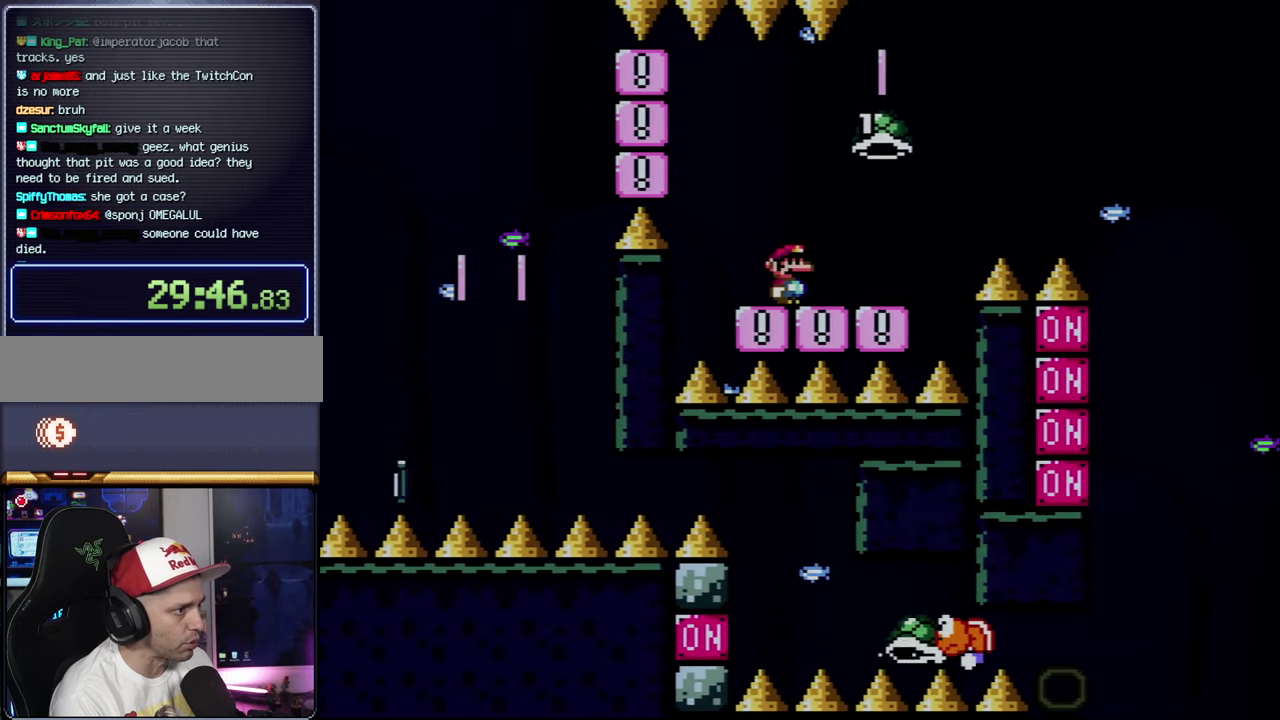
{"buttons": ["B", "Y", "DPAD_RIGHT"], "events": [[67, "DPAD_RIGHT", "down"], [67, "X", "up"], [67, "Y", "down"], [467, "B", "down"]]}
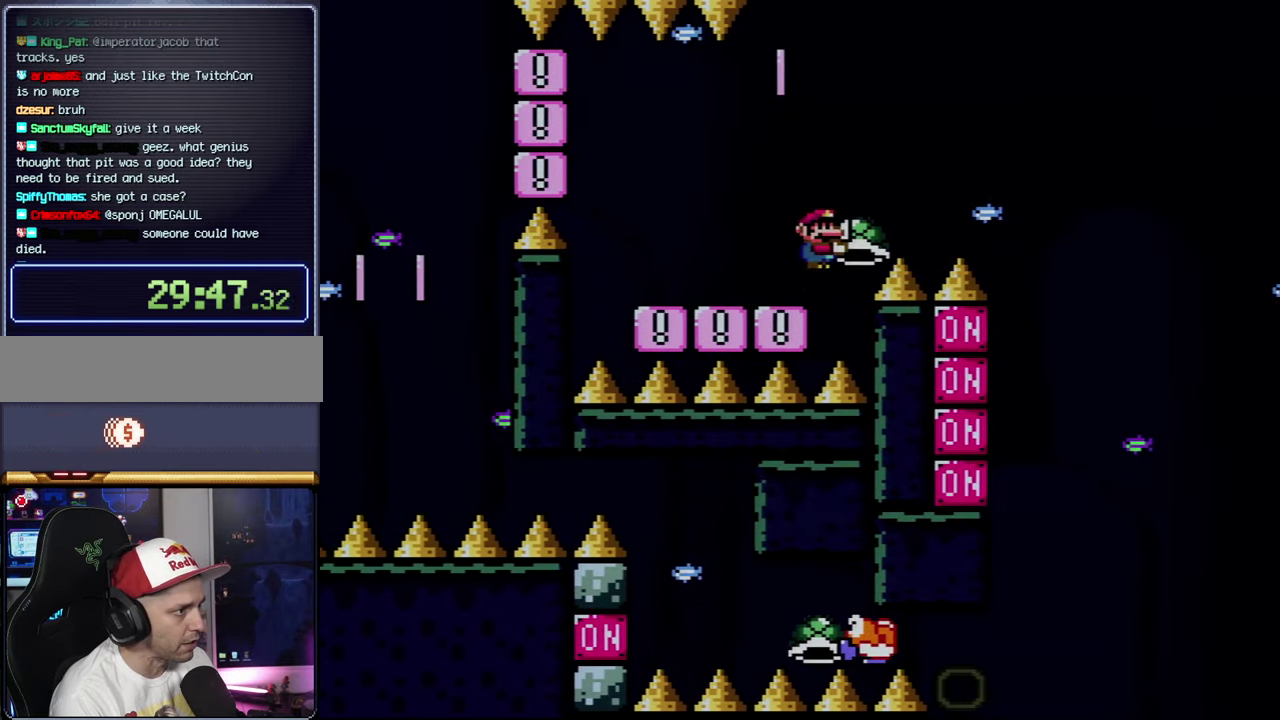
{"buttons": ["B", "DPAD_DOWN"], "events": [[316, "DPAD_DOWN", "down"], [350, "DPAD_LEFT", "down"], [350, "DPAD_RIGHT", "up"], [433, "DPAD_LEFT", "up"], [433, "Y", "up"]]}
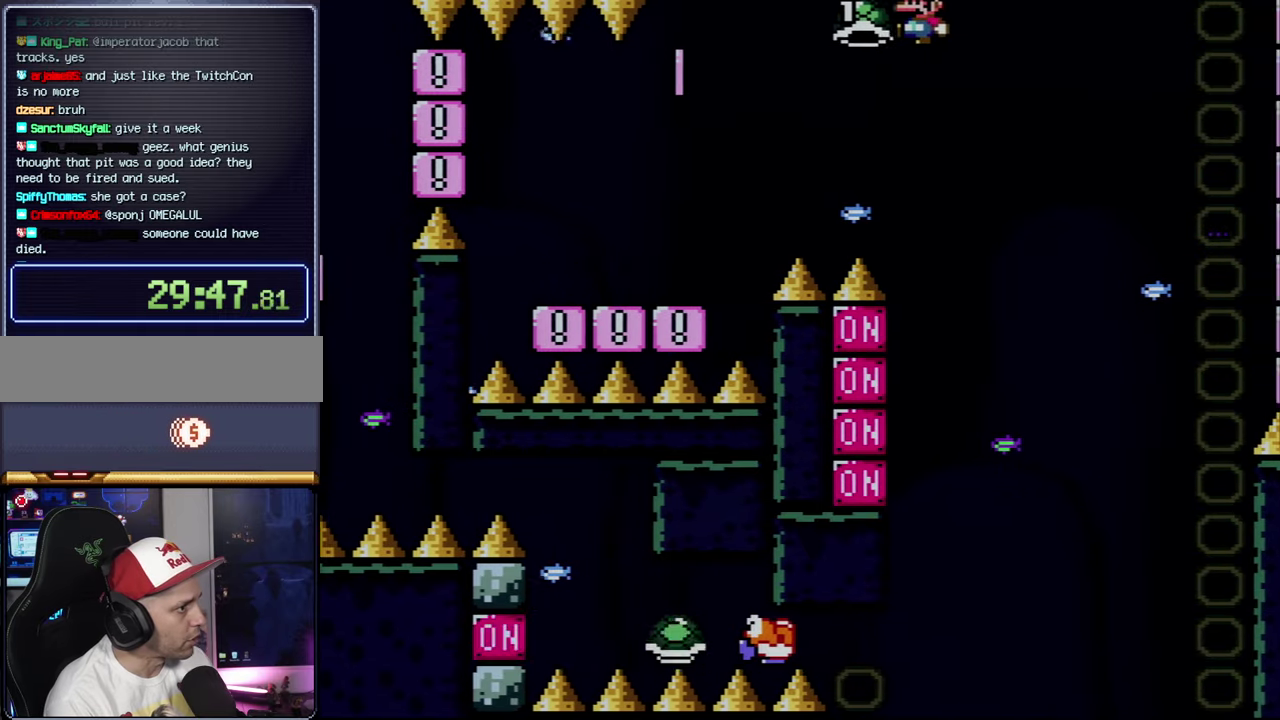
{"buttons": ["B", "DPAD_LEFT"], "events": [[183, "DPAD_DOWN", "up"], [183, "DPAD_RIGHT", "down"], [433, "DPAD_LEFT", "down"], [433, "DPAD_RIGHT", "up"]]}
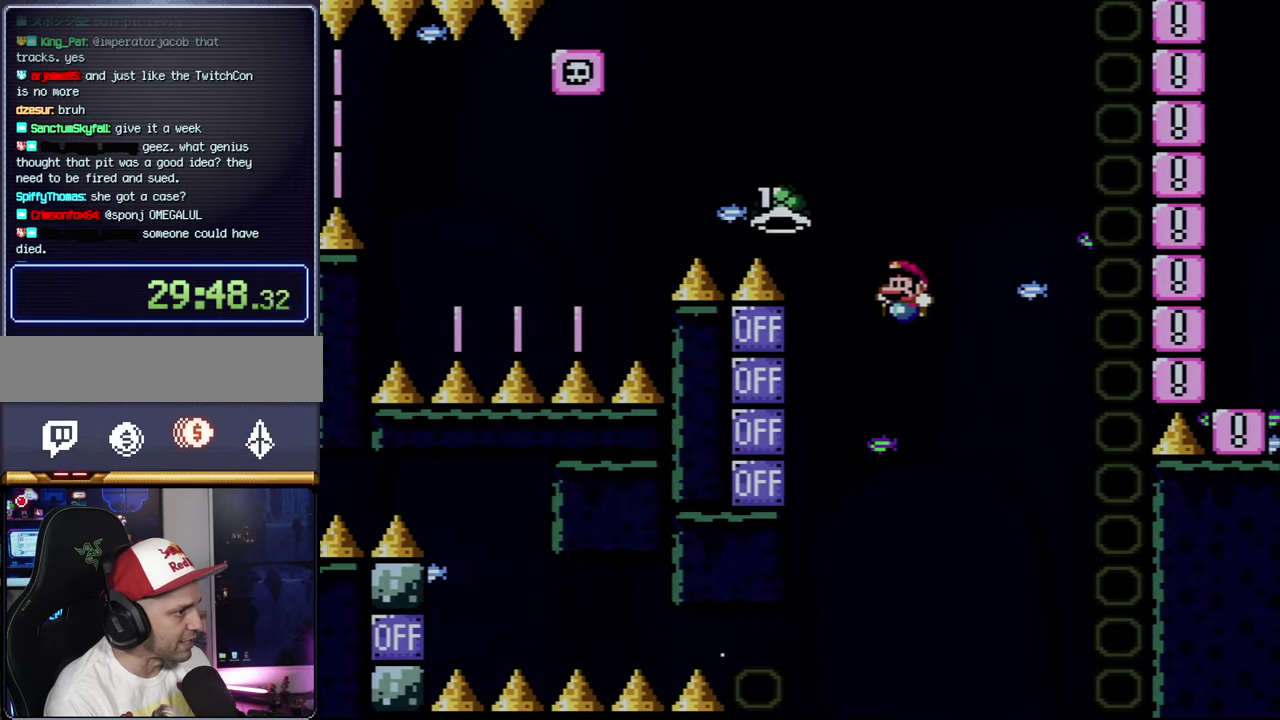
{"buttons": [], "events": [[150, "DPAD_LEFT", "up"], [250, "B", "up"], [350, "A", "down"], [466, "A", "up"]]}
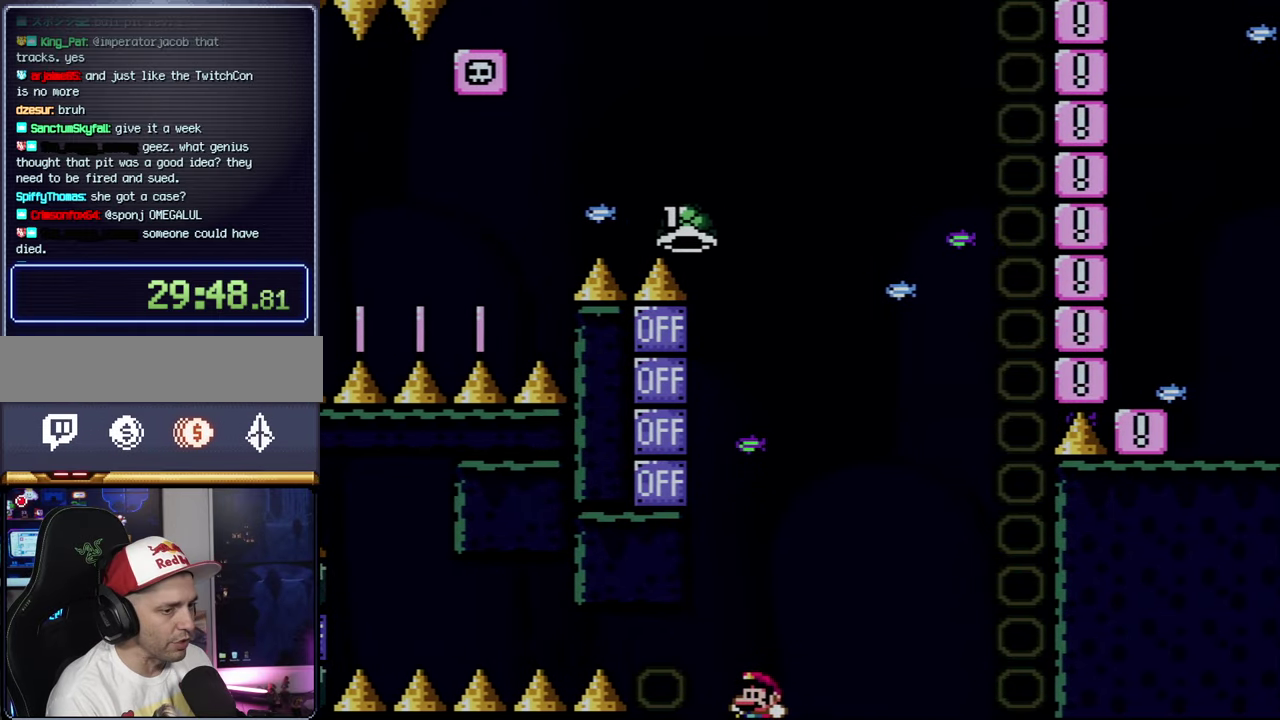
{"buttons": [], "events": [[33, "A", "down"], [150, "A", "up"], [216, "A", "down"], [333, "A", "up"], [383, "A", "down"], [433, "A", "up"]]}
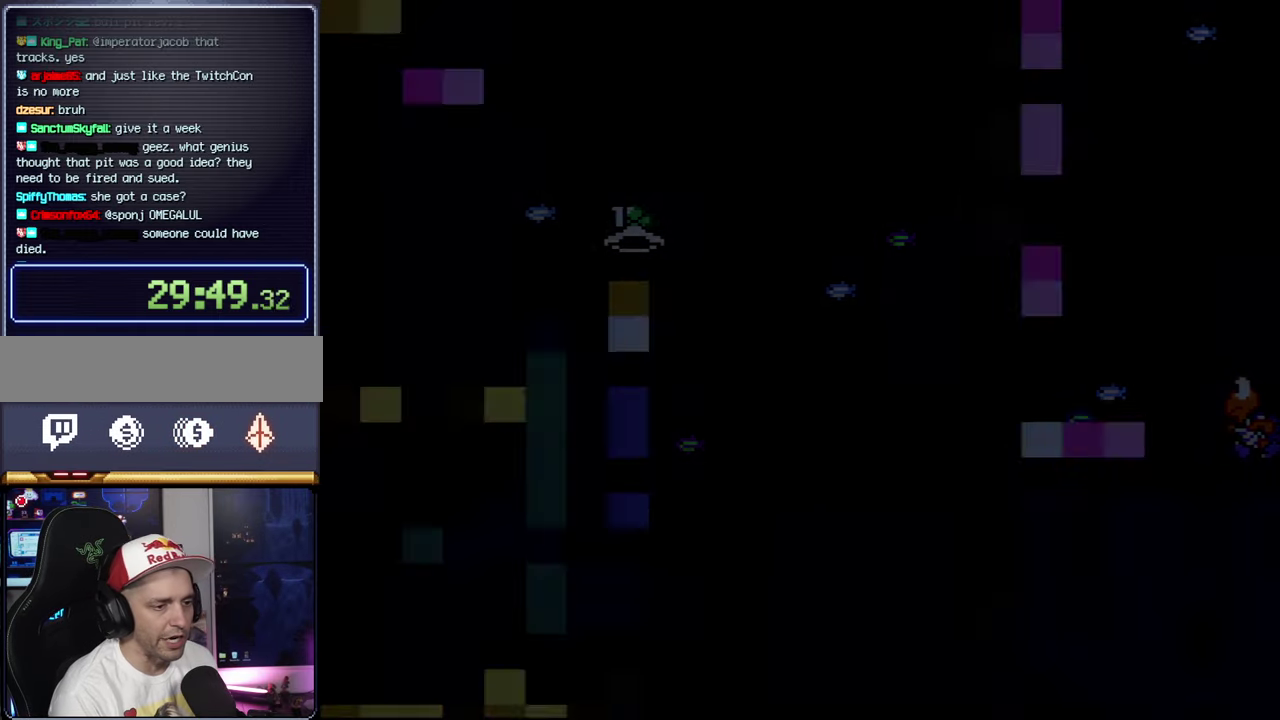
{"buttons": [], "events": []}
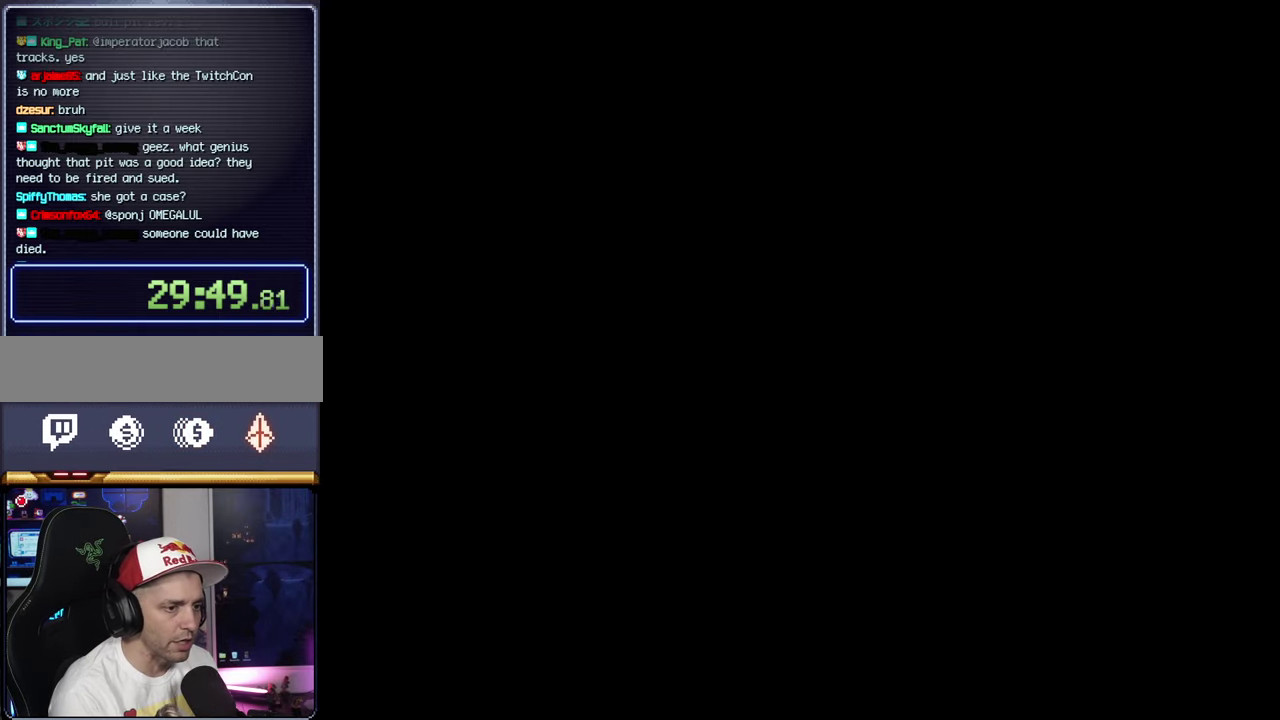
{"buttons": [], "events": []}
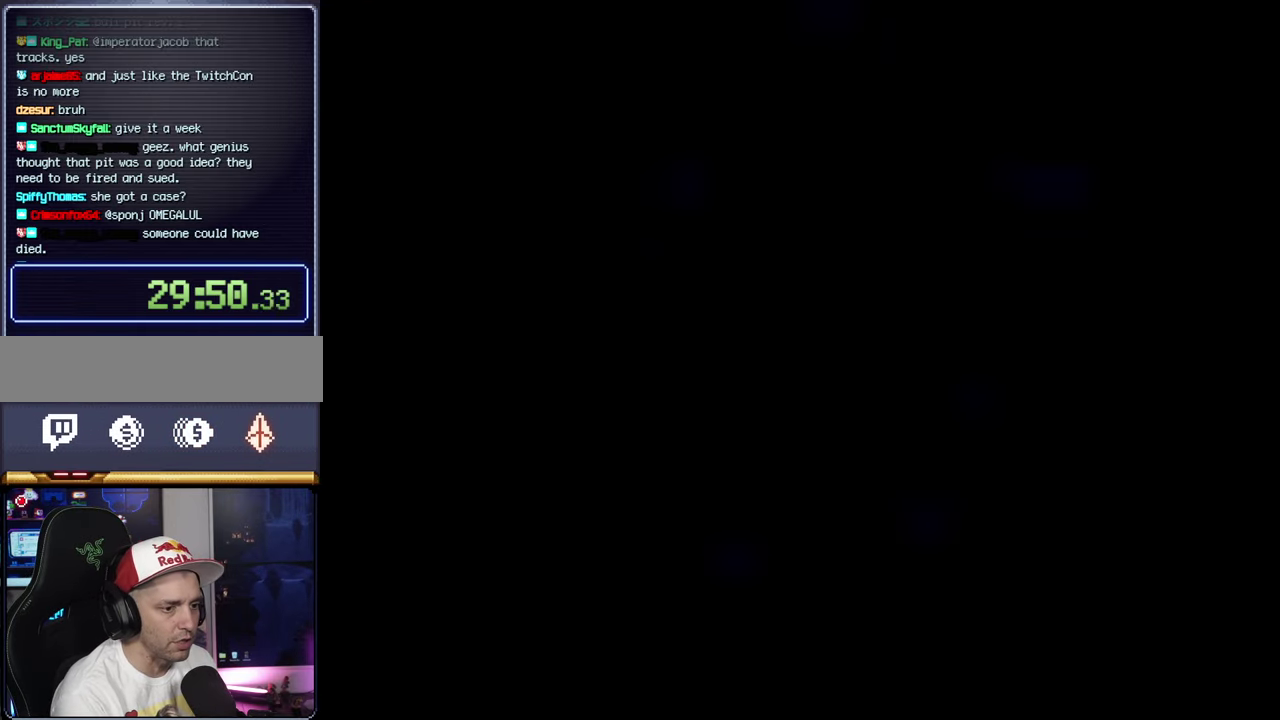
{"buttons": ["B", "Y"], "events": [[33, "B", "down"], [33, "Y", "down"]]}
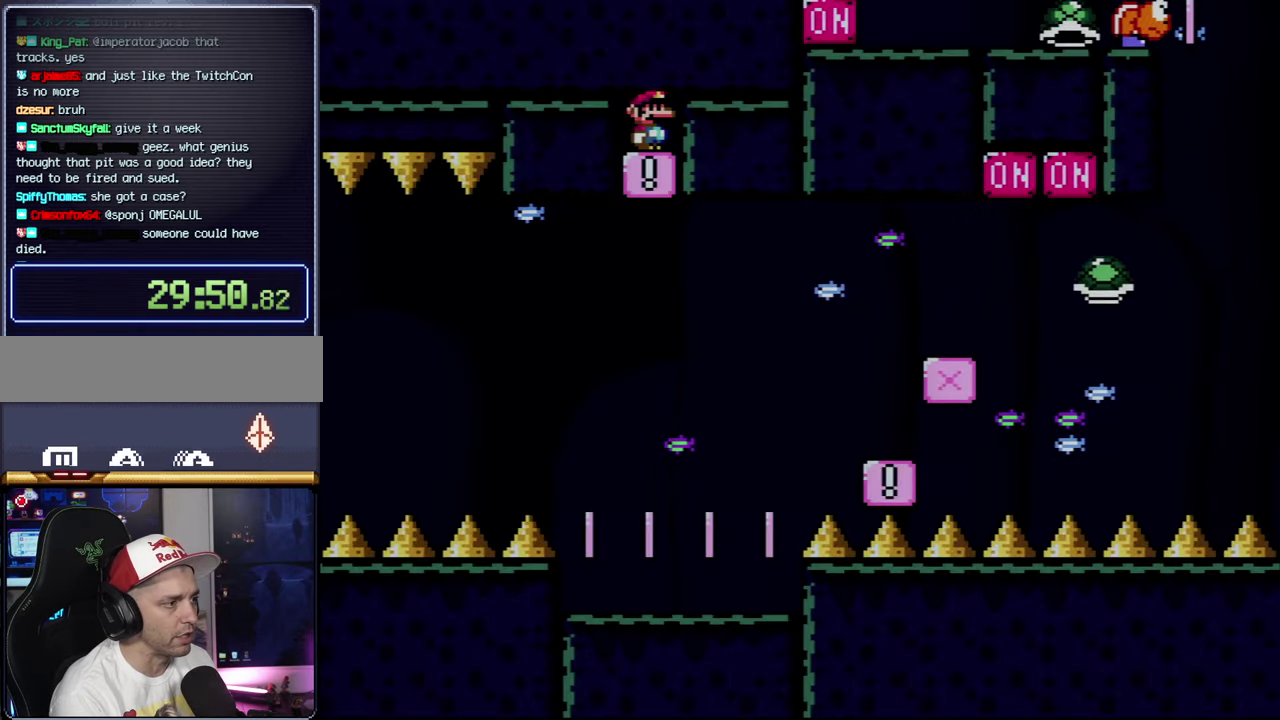
{"buttons": ["B", "Y"], "events": []}
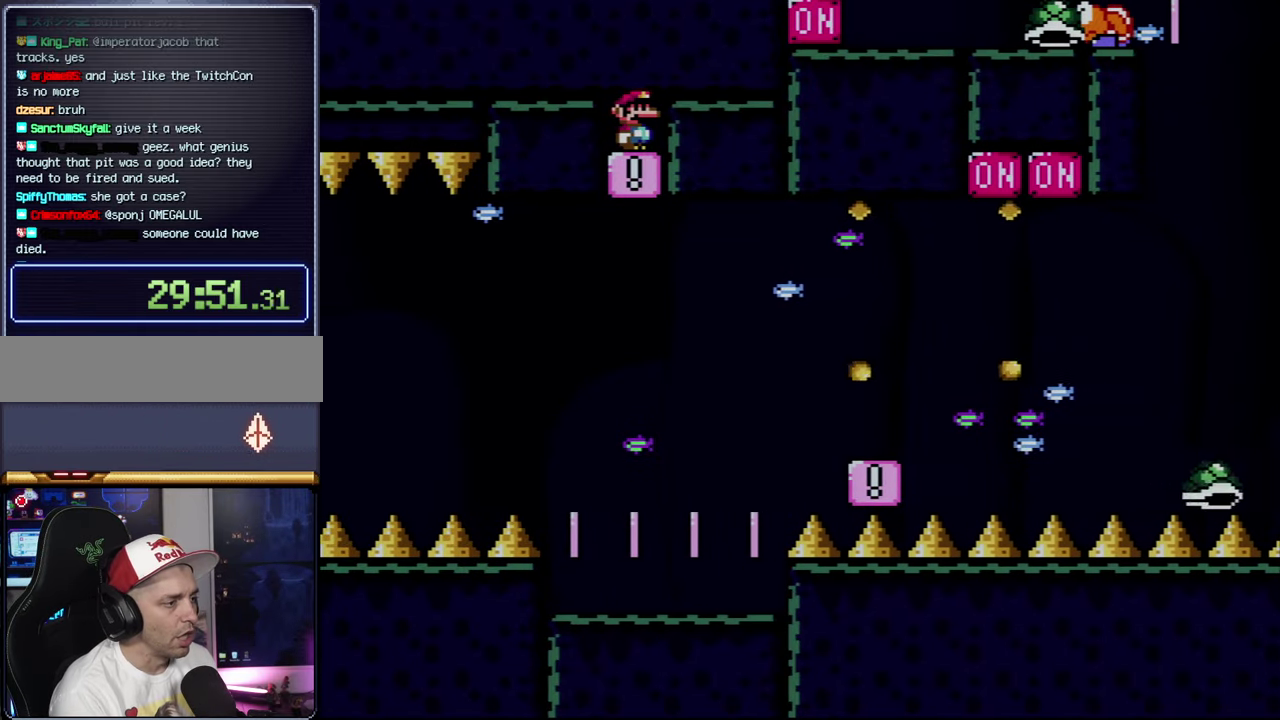
{"buttons": ["B", "Y"], "events": []}
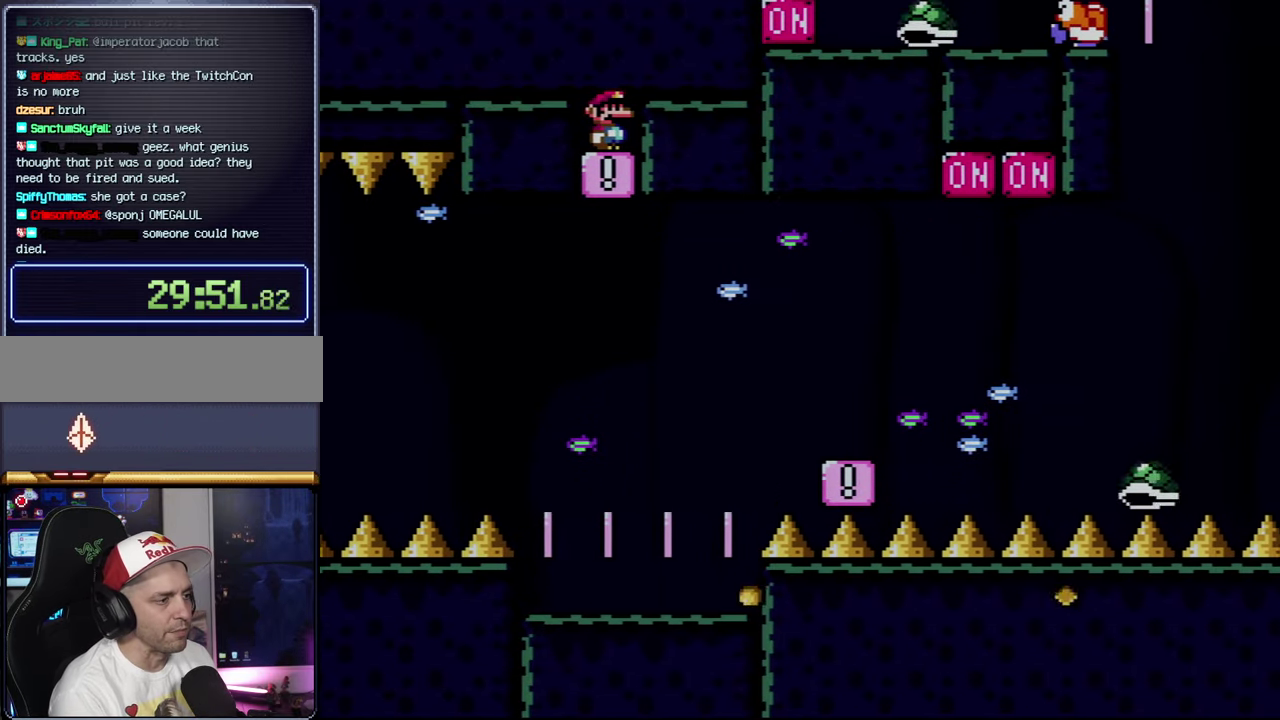
{"buttons": ["B", "Y"], "events": []}
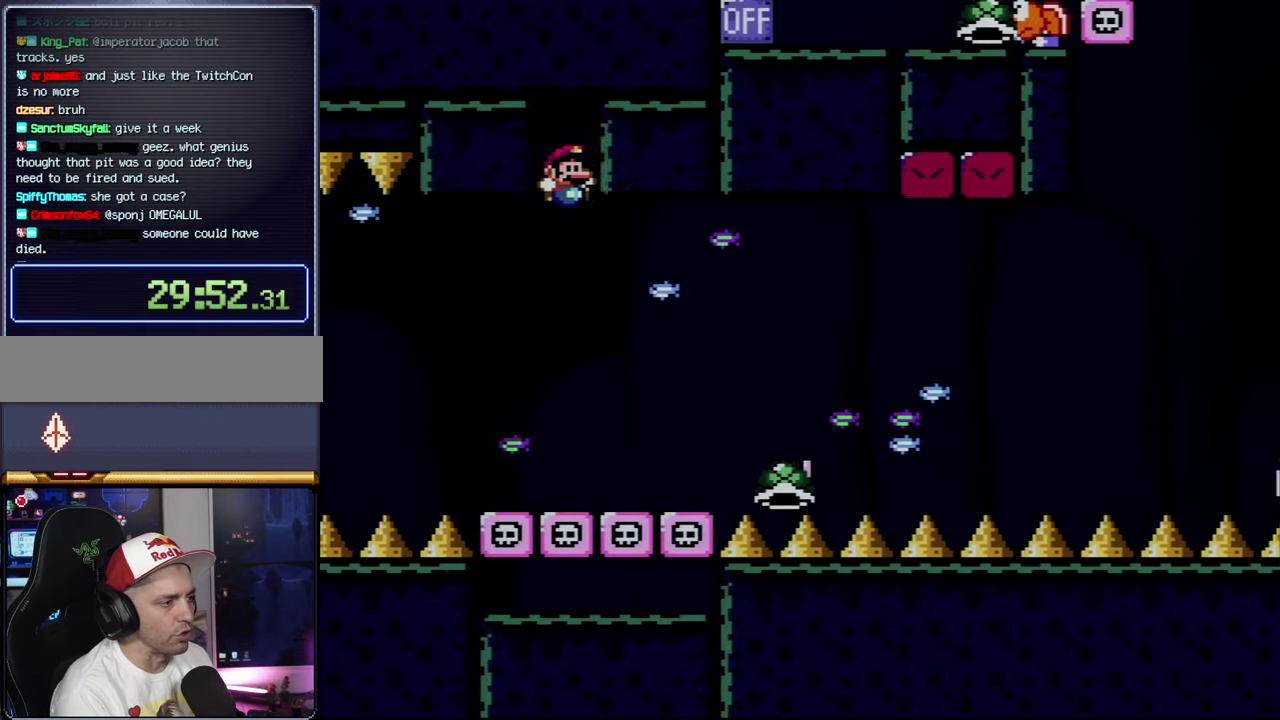
{"buttons": ["B", "Y", "DPAD_RIGHT"], "events": [[333, "DPAD_RIGHT", "down"]]}
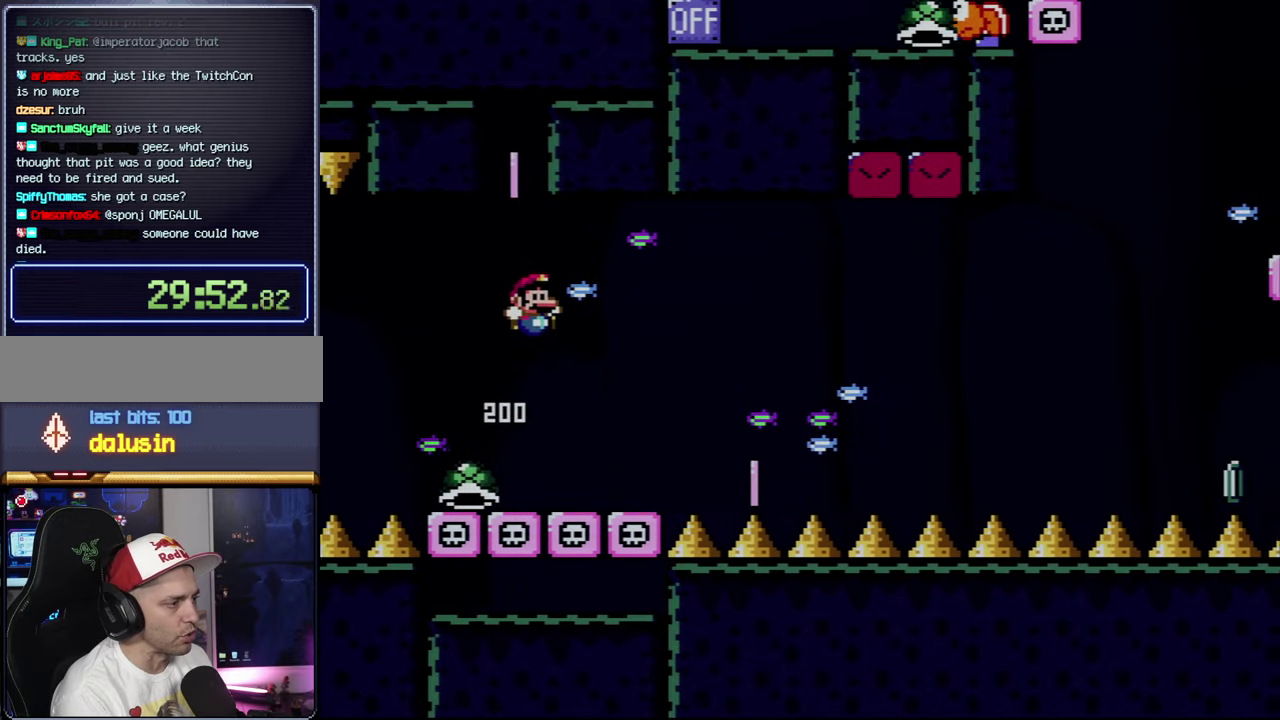
{"buttons": ["B", "Y"], "events": [[33, "DPAD_RIGHT", "up"], [67, "B", "up"], [67, "DPAD_LEFT", "down"], [183, "B", "down"], [217, "DPAD_LEFT", "up"]]}
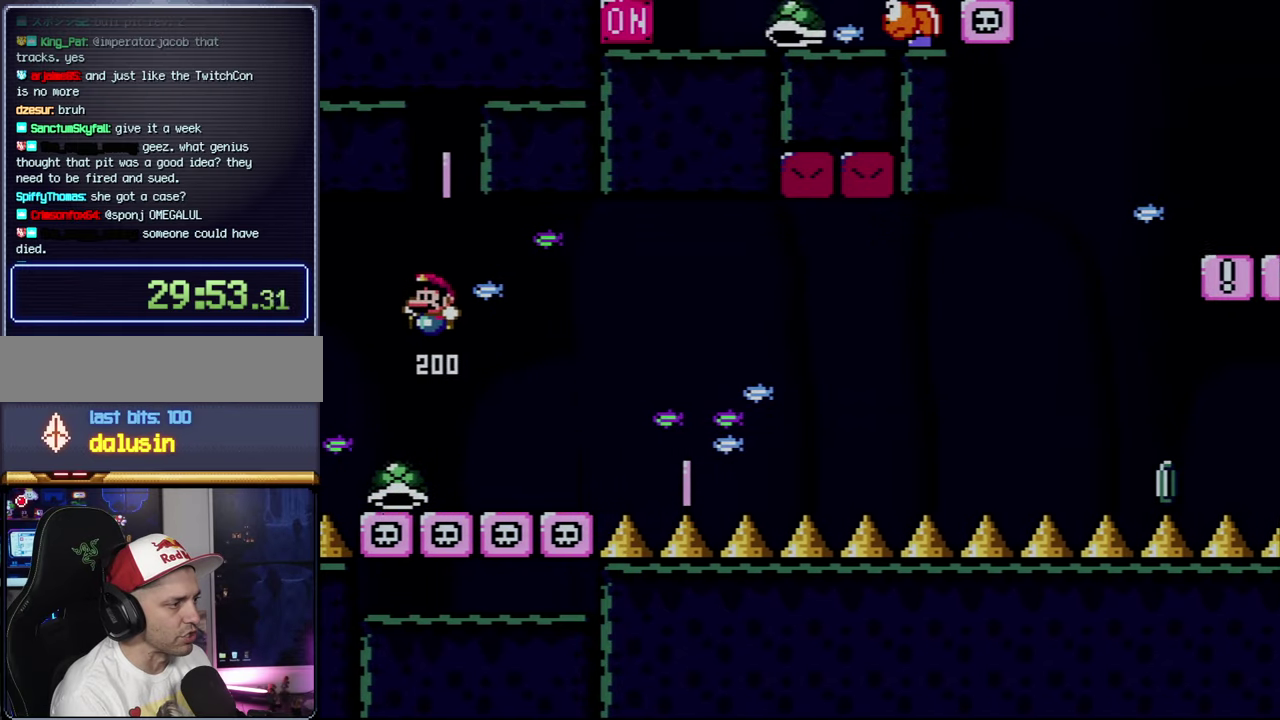
{"buttons": ["B", "Y", "DPAD_RIGHT"], "events": [[33, "DPAD_LEFT", "down"], [117, "B", "up"], [117, "DPAD_LEFT", "up"], [250, "DPAD_RIGHT", "down"], [467, "B", "down"]]}
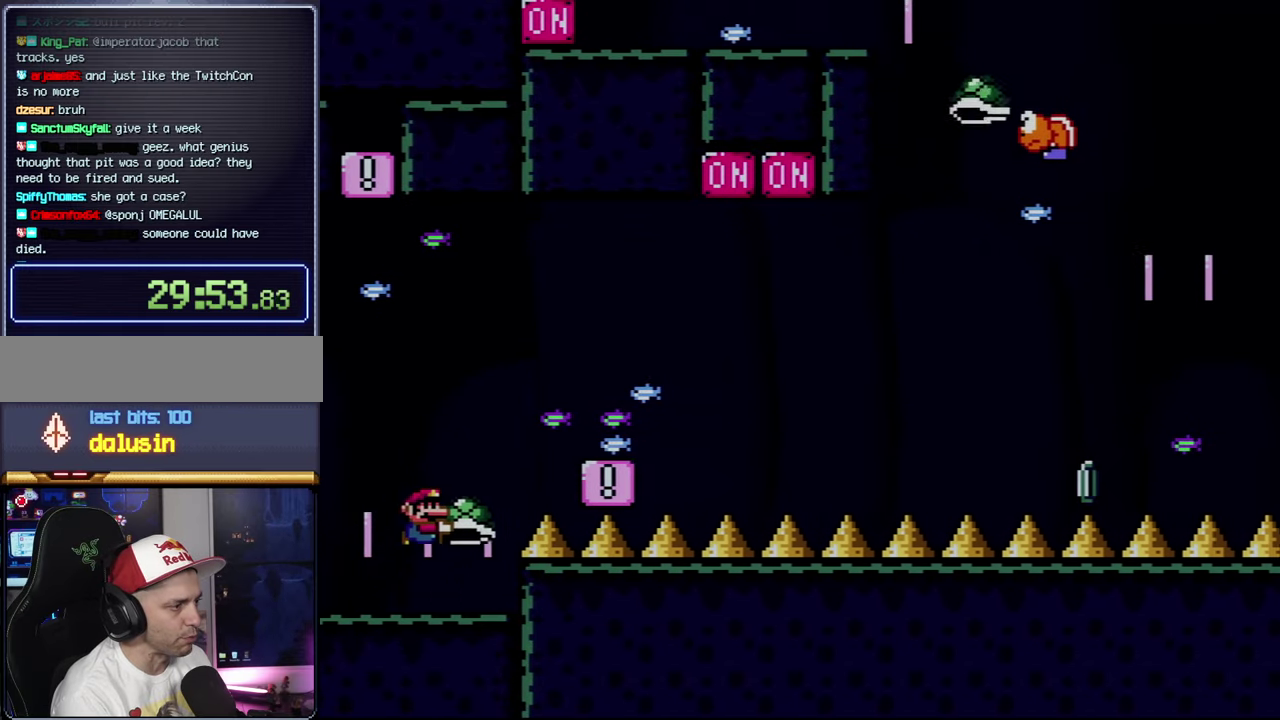
{"buttons": ["Y"], "events": [[250, "DPAD_RIGHT", "up"], [317, "DPAD_LEFT", "down"], [383, "B", "up"], [500, "DPAD_LEFT", "up"]]}
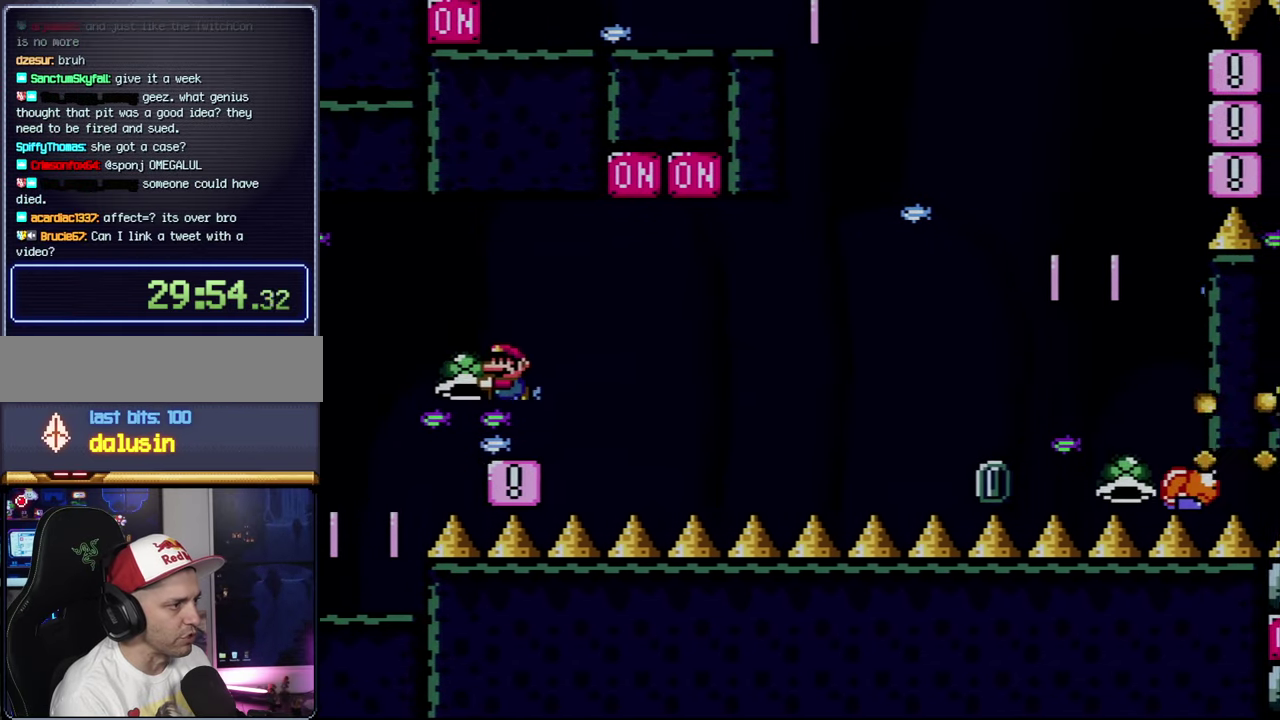
{"buttons": ["B", "Y", "DPAD_RIGHT"], "events": [[250, "DPAD_RIGHT", "down"], [467, "B", "down"]]}